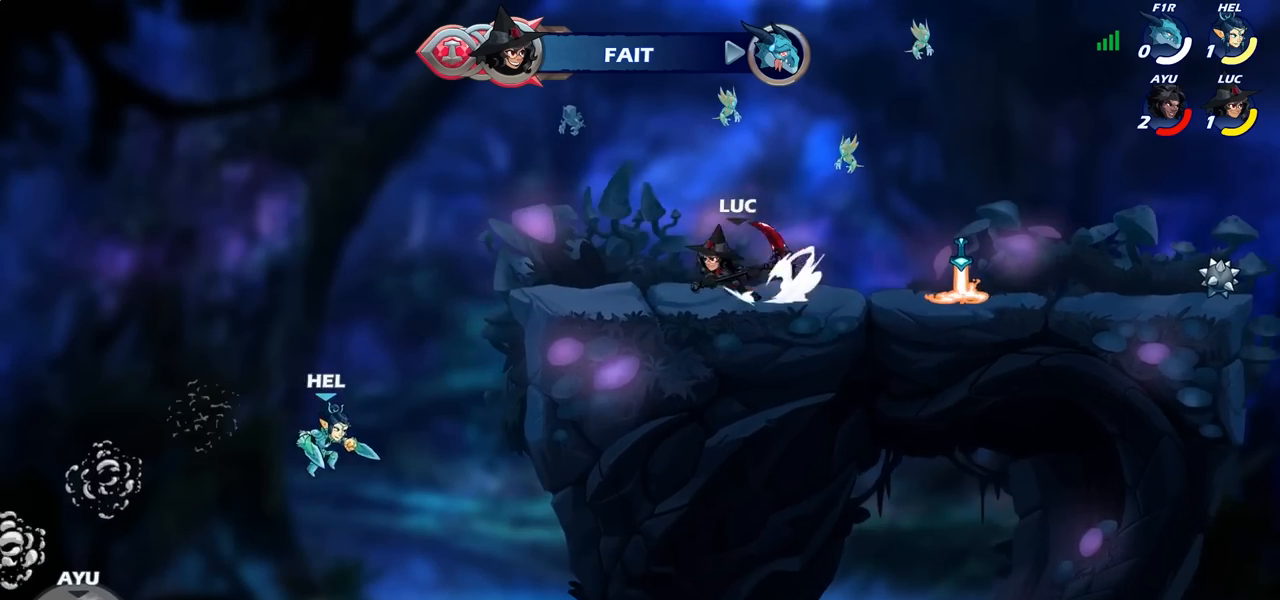
Gameplay with a controller (PlayStation layout); each line is a JSON object with the inputs held at the frame after it. "events" lists button and stick changes between this image and that frame as [ms after this image, input, new state], when the widget could be followed in between.
{"buttons": [], "left_stick": "center", "right_stick": "center", "events": [[33, "left_stick", "center"], [50, "R2", "up"], [133, "left_stick", "right"], [317, "left_stick", "center"], [367, "left_stick", "up-left"], [433, "left_stick", "center"]]}
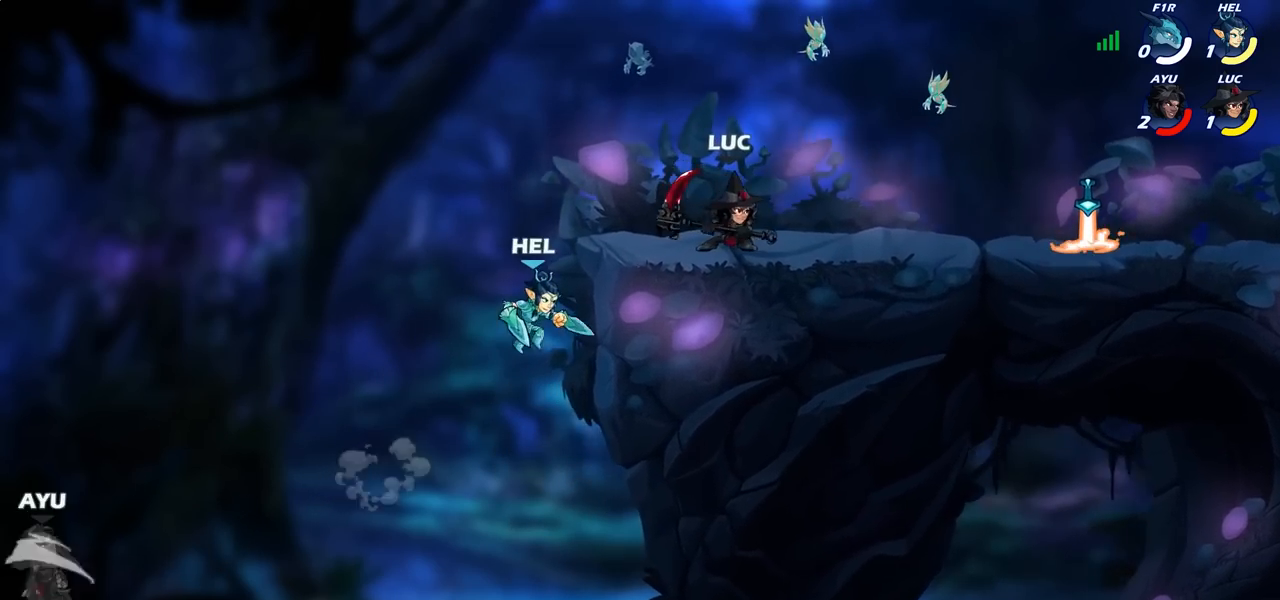
{"buttons": [], "left_stick": "center", "right_stick": "center", "events": [[217, "left_stick", "left"], [467, "left_stick", "center"]]}
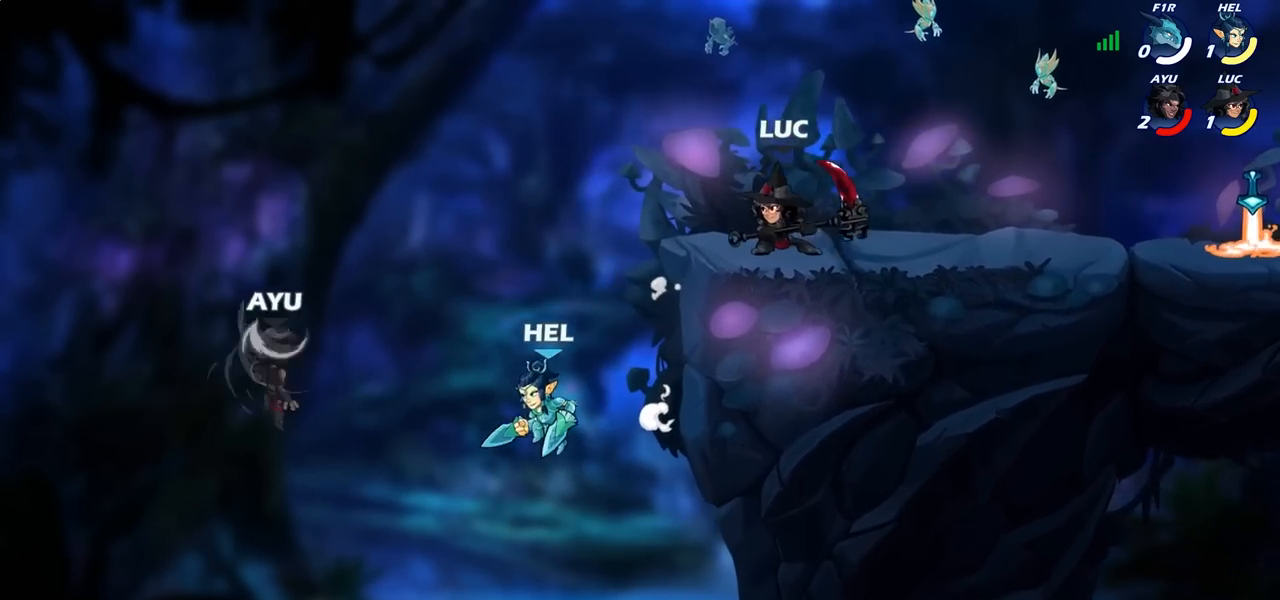
{"buttons": [], "left_stick": "left", "right_stick": "center", "events": [[67, "CROSS", "down"], [67, "left_stick", "right"], [133, "CROSS", "up"], [183, "left_stick", "center"], [367, "left_stick", "left"]]}
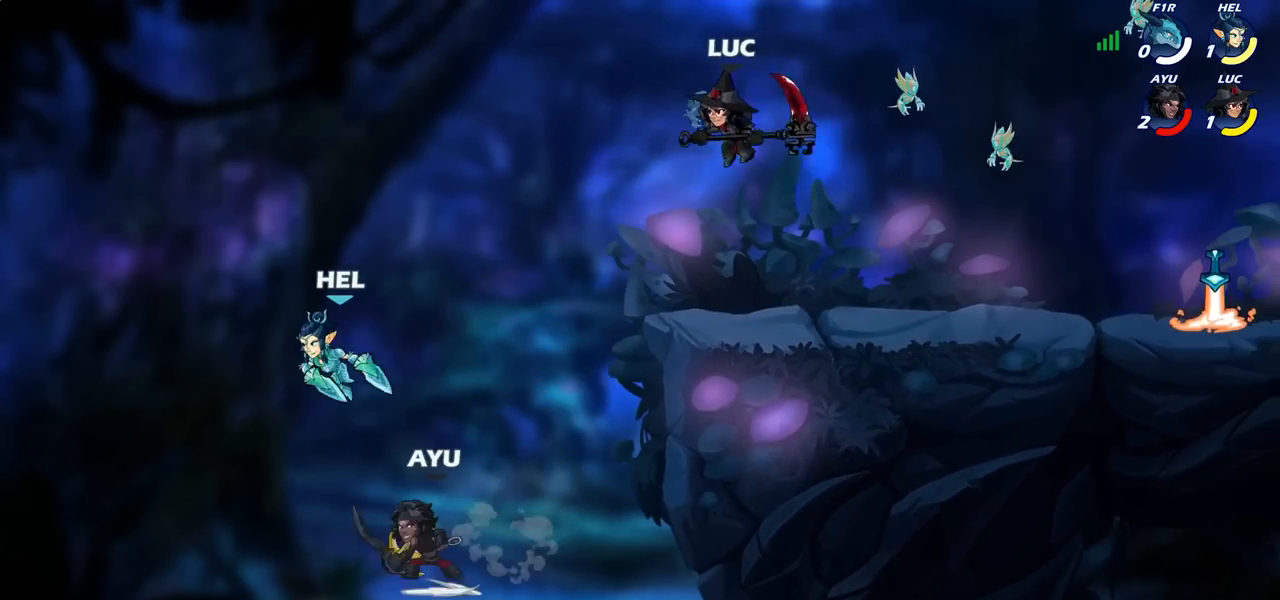
{"buttons": [], "left_stick": "down-left", "right_stick": "center", "events": [[283, "left_stick", "down-left"], [383, "SQUARE", "down"], [450, "SQUARE", "up"]]}
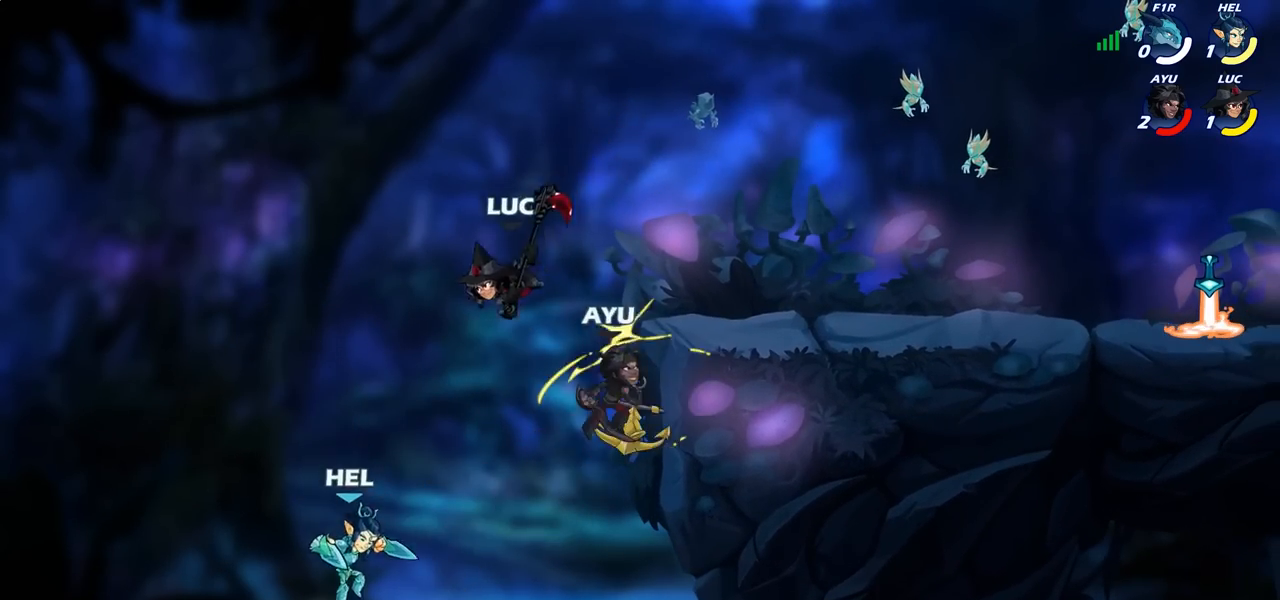
{"buttons": ["CROSS"], "left_stick": "right", "right_stick": "center", "events": [[250, "left_stick", "right"], [450, "CROSS", "down"]]}
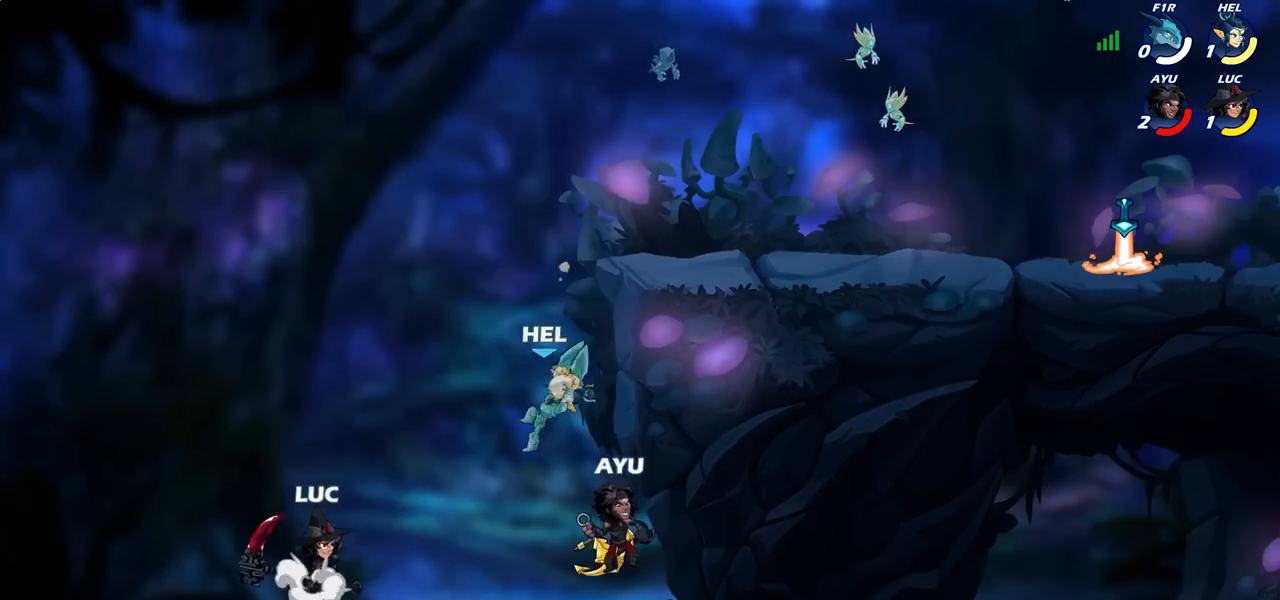
{"buttons": [], "left_stick": "up", "right_stick": "center", "events": [[83, "CROSS", "up"], [200, "CROSS", "down"], [333, "SQUARE", "down"], [350, "left_stick", "up-right"], [367, "CROSS", "up"], [400, "SQUARE", "up"], [450, "left_stick", "up"]]}
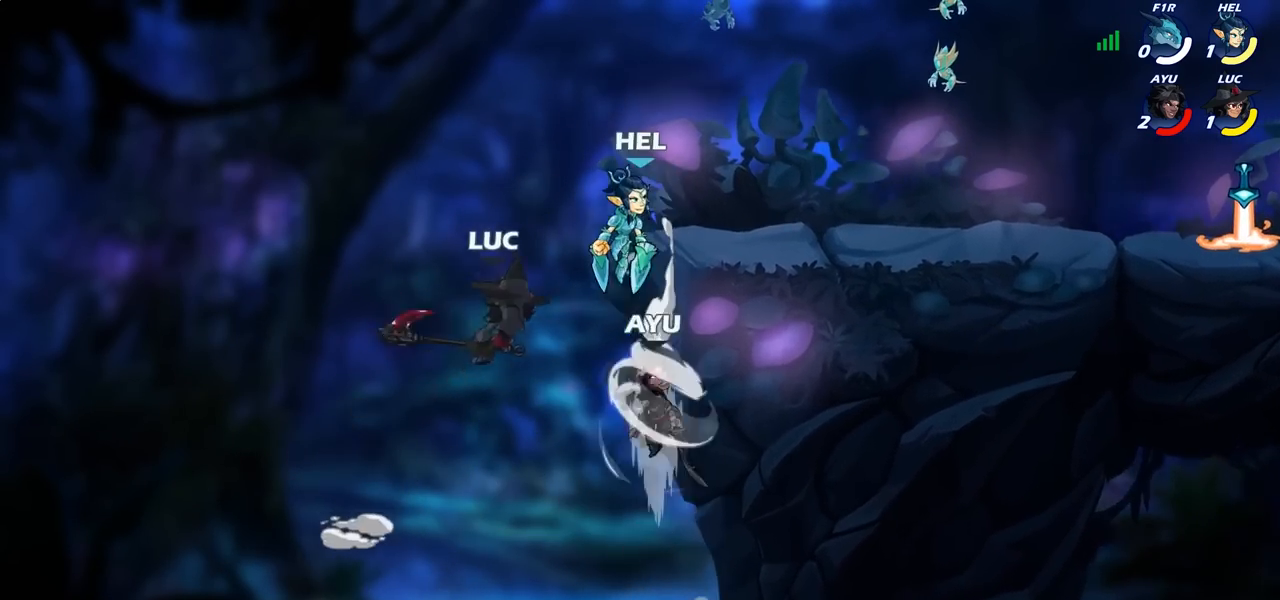
{"buttons": ["CIRCLE"], "left_stick": "up-right", "right_stick": "center", "events": [[33, "left_stick", "up-left"], [300, "left_stick", "up-right"], [417, "CIRCLE", "down"]]}
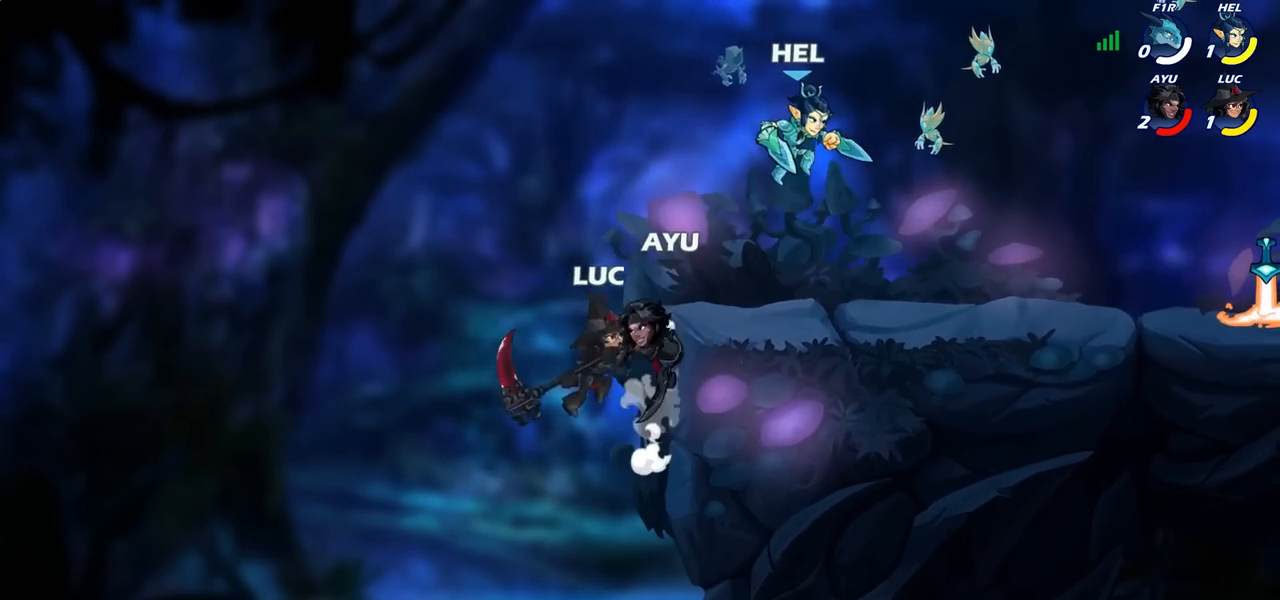
{"buttons": [], "left_stick": "up-right", "right_stick": "center", "events": [[33, "CIRCLE", "up"]]}
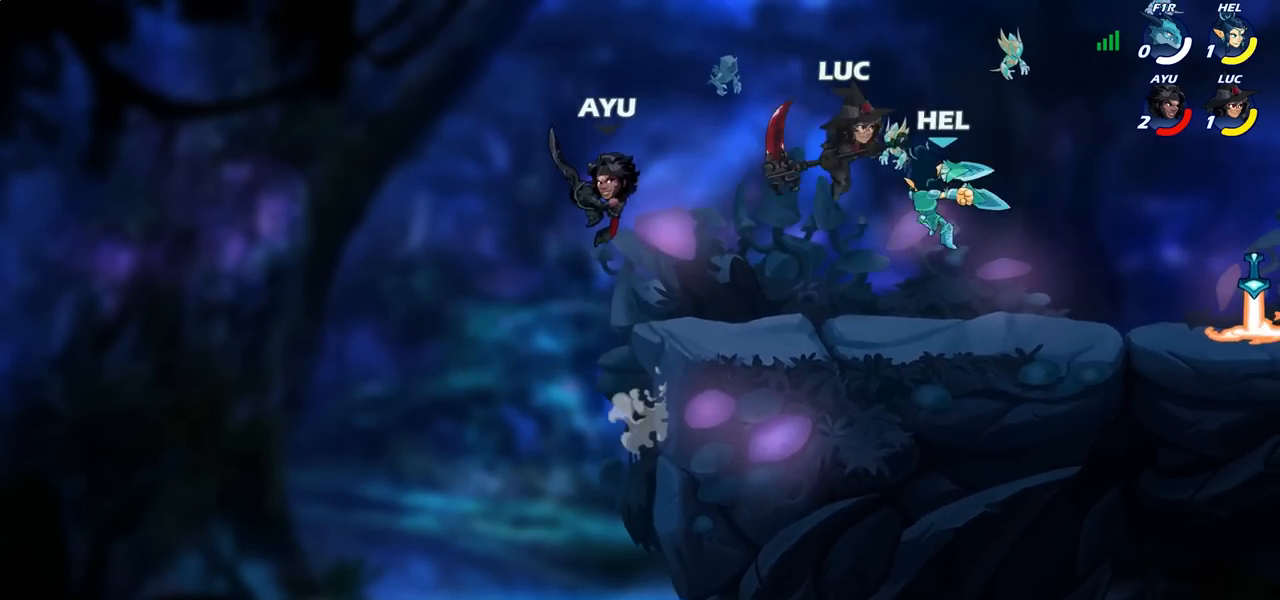
{"buttons": [], "left_stick": "right", "right_stick": "center", "events": [[67, "left_stick", "down-right"], [117, "SQUARE", "down"], [117, "left_stick", "down-left"], [200, "SQUARE", "up"], [250, "left_stick", "left"], [400, "left_stick", "right"]]}
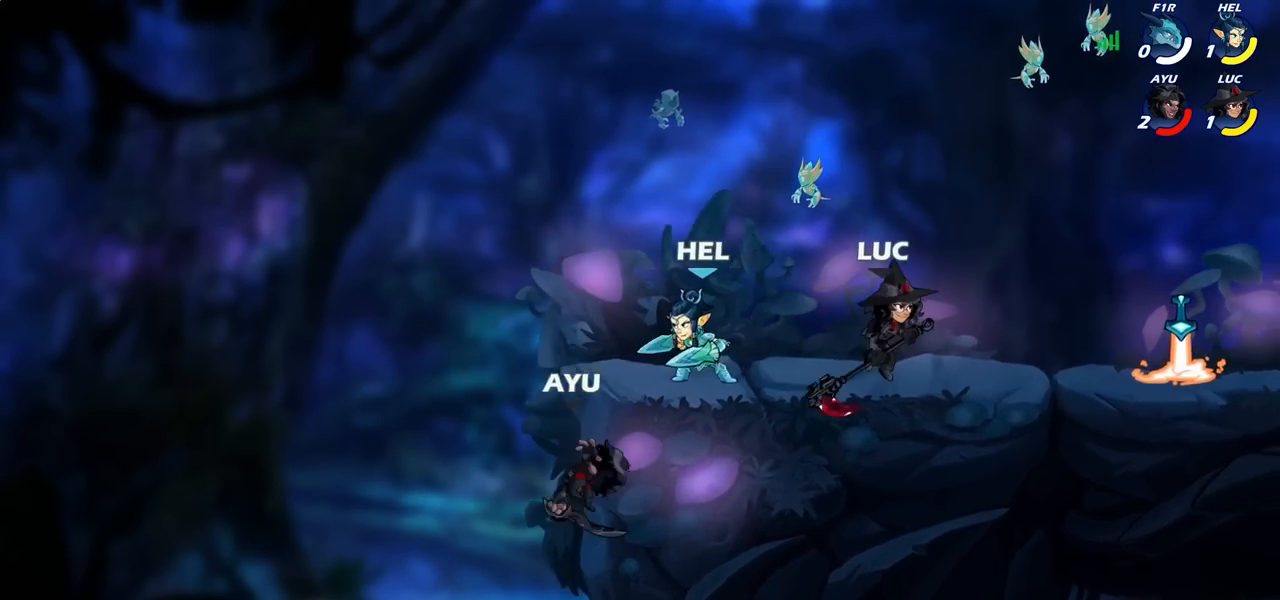
{"buttons": [], "left_stick": "right", "right_stick": "center", "events": []}
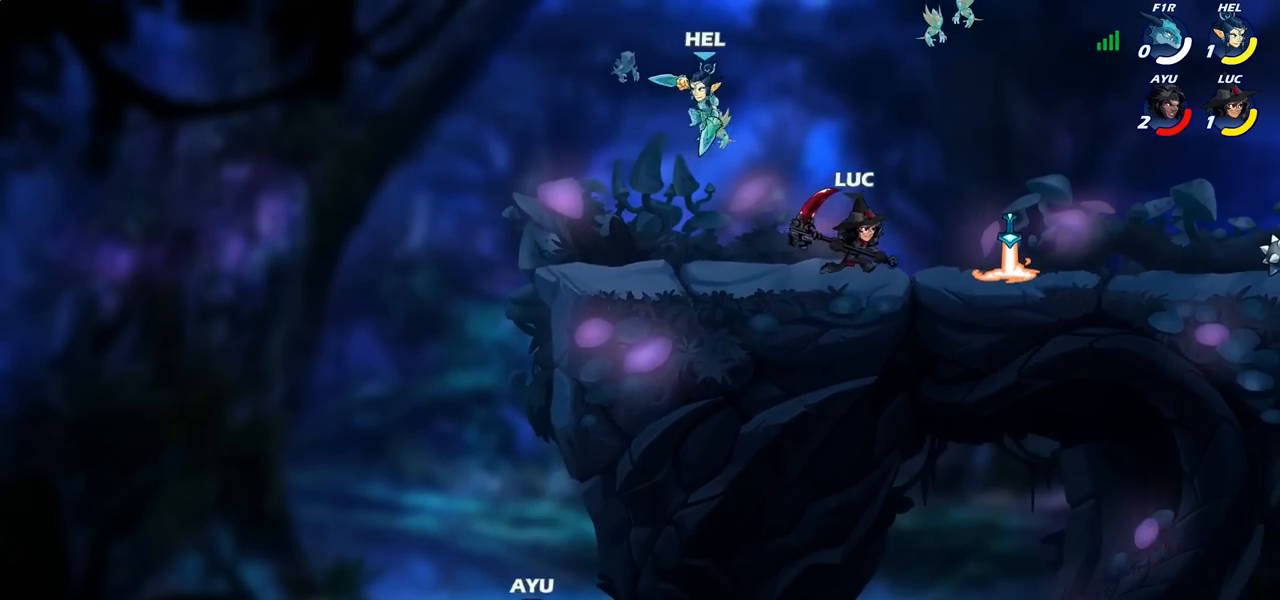
{"buttons": [], "left_stick": "right", "right_stick": "center", "events": [[67, "left_stick", "up-left"], [250, "left_stick", "right"]]}
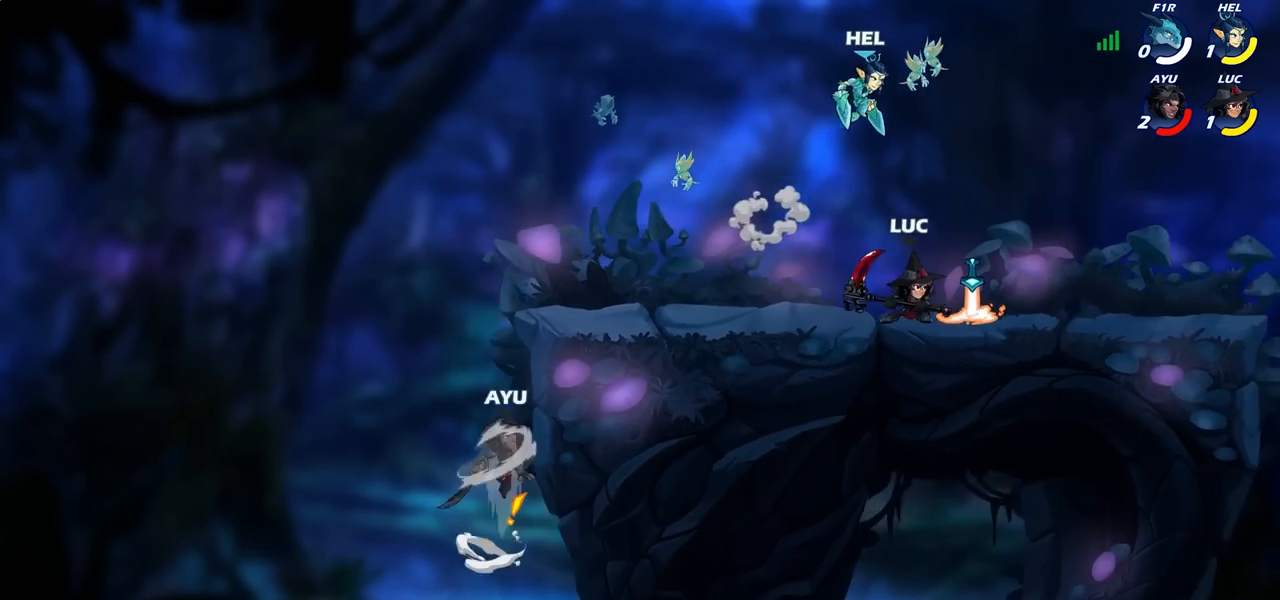
{"buttons": ["SQUARE"], "left_stick": "center", "right_stick": "center", "events": [[167, "left_stick", "up-left"], [267, "left_stick", "center"], [450, "SQUARE", "down"]]}
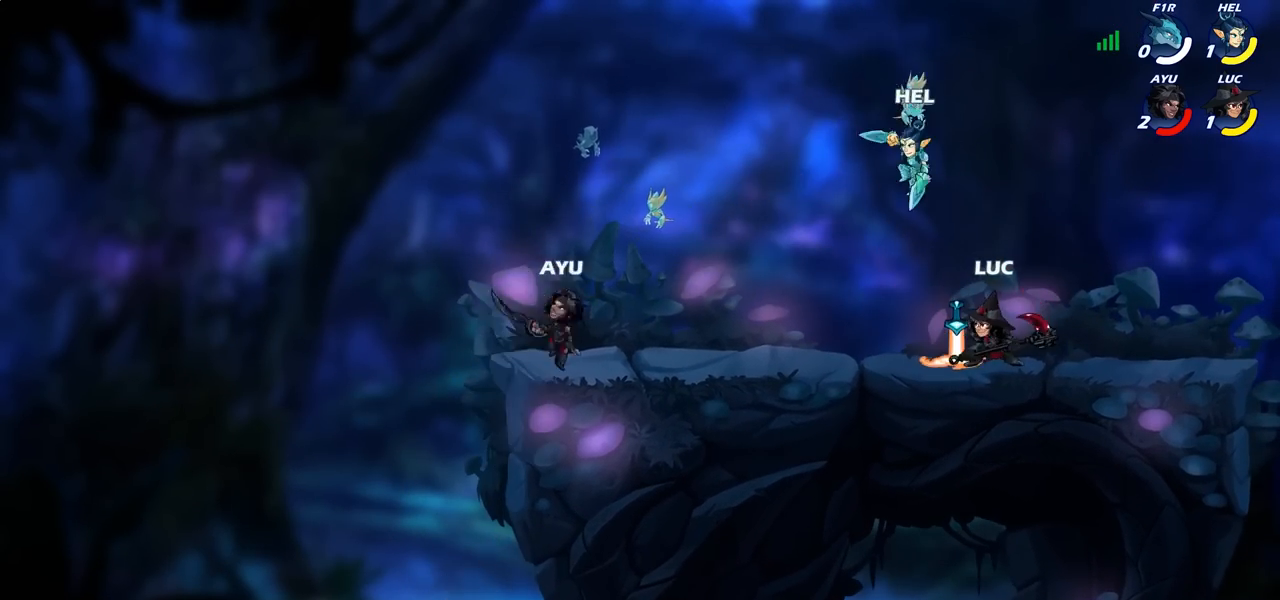
{"buttons": [], "left_stick": "center", "right_stick": "center", "events": [[67, "SQUARE", "up"], [367, "CROSS", "down"], [467, "CROSS", "up"]]}
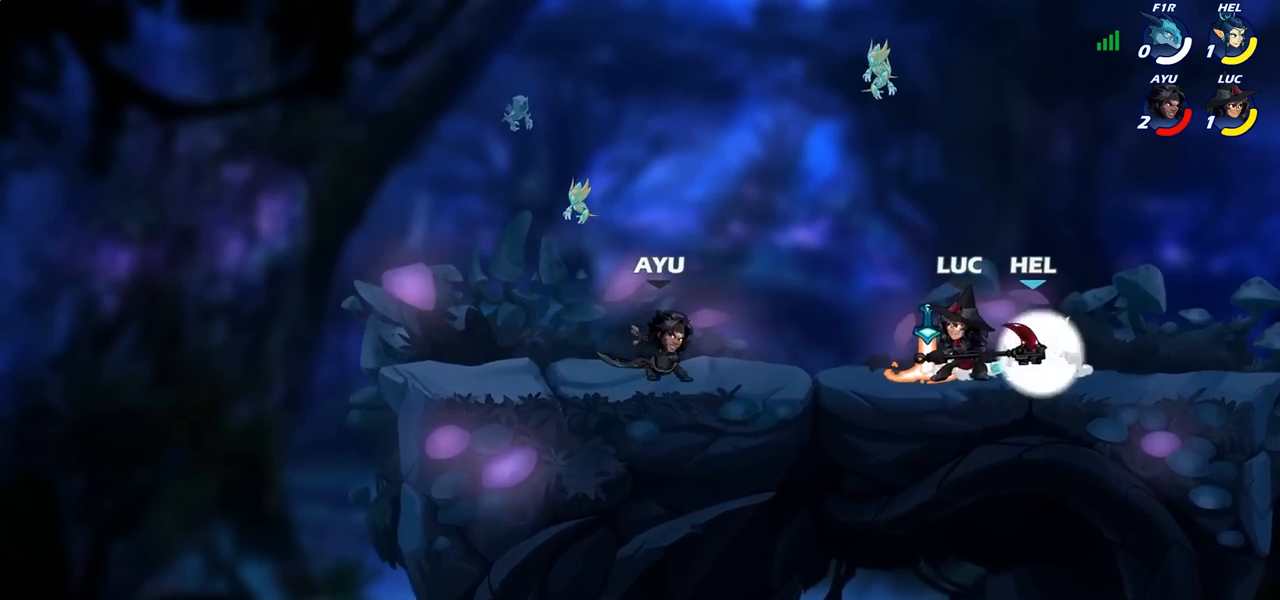
{"buttons": [], "left_stick": "center", "right_stick": "center", "events": [[17, "CROSS", "down"], [100, "left_stick", "right"], [183, "CROSS", "up"], [333, "left_stick", "center"]]}
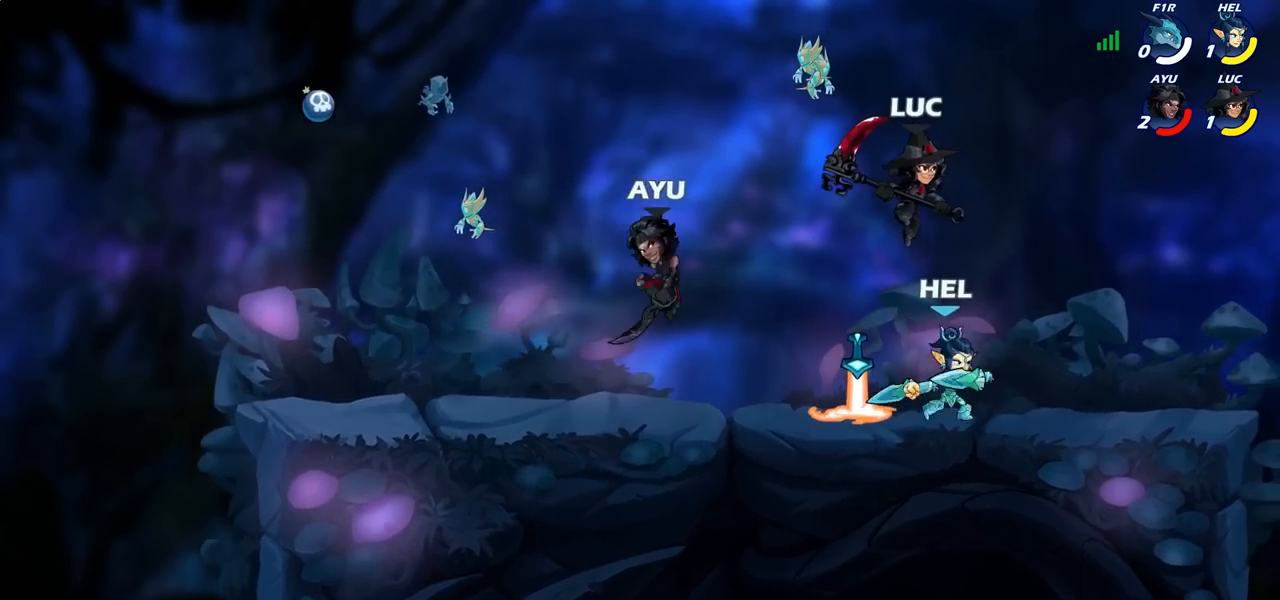
{"buttons": [], "left_stick": "right", "right_stick": "center", "events": [[117, "left_stick", "left"], [183, "left_stick", "center"], [250, "left_stick", "right"], [367, "SQUARE", "down"], [433, "SQUARE", "up"]]}
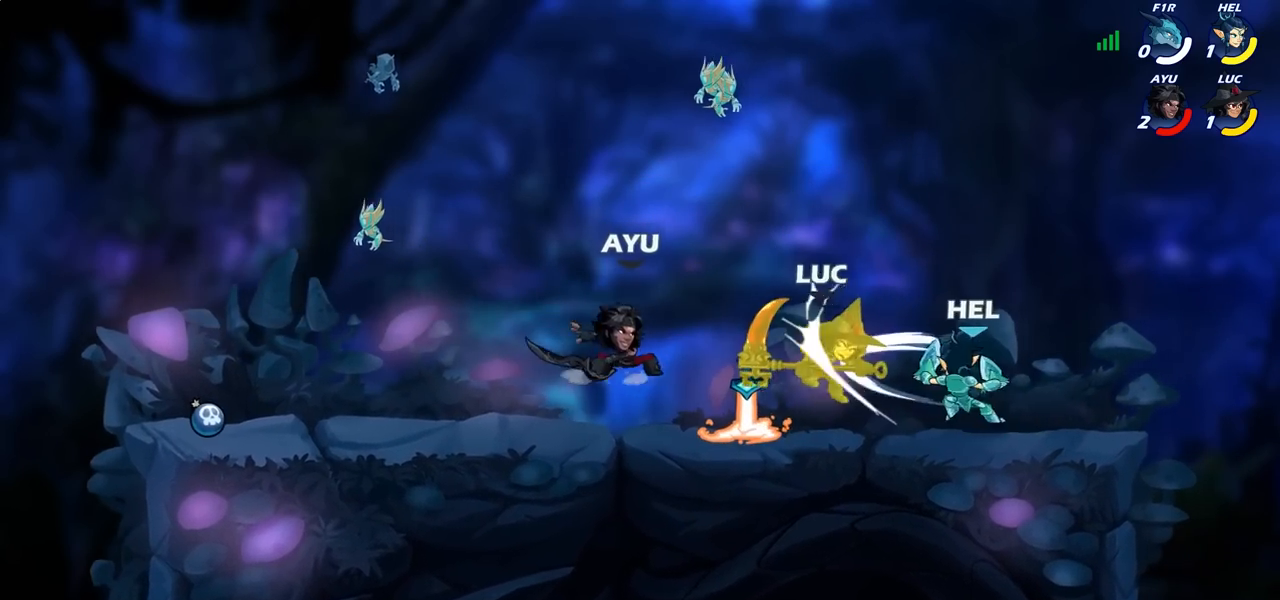
{"buttons": [], "left_stick": "right", "right_stick": "center", "events": [[300, "left_stick", "center"], [500, "left_stick", "right"]]}
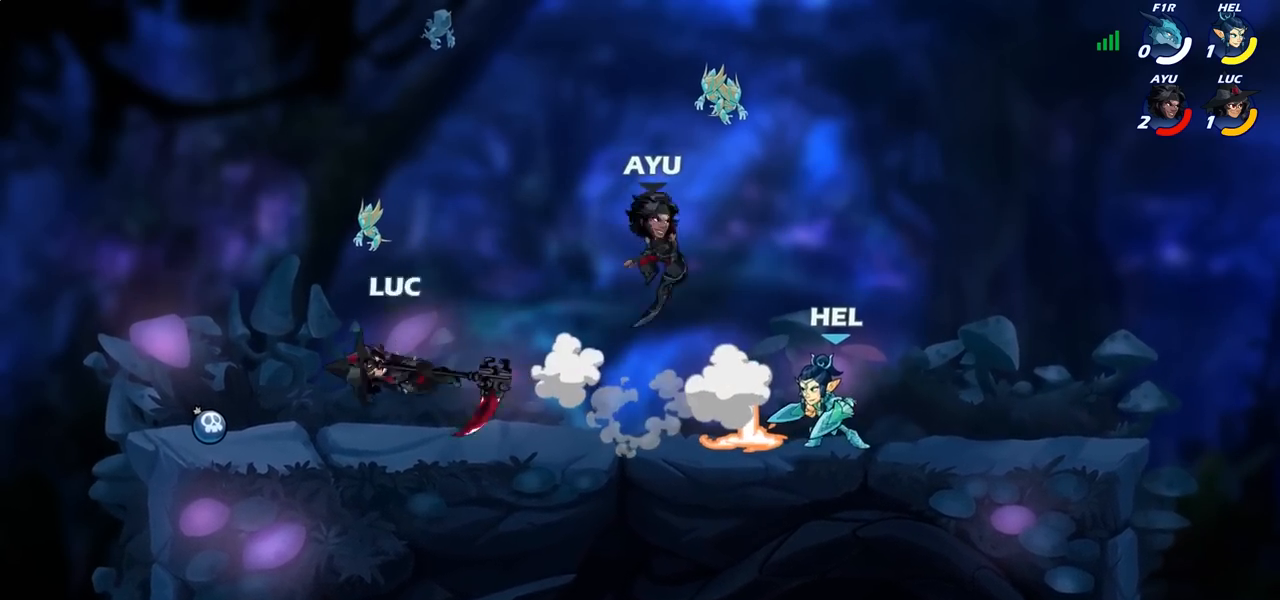
{"buttons": [], "left_stick": "right", "right_stick": "center", "events": [[333, "CROSS", "down"], [500, "CROSS", "up"]]}
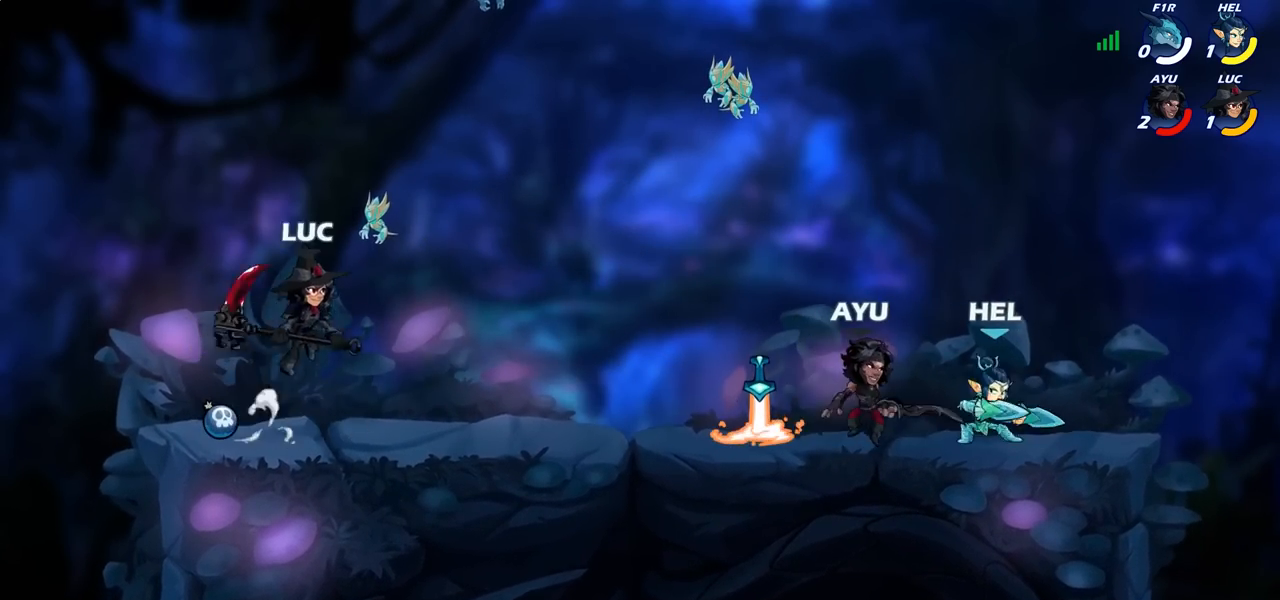
{"buttons": [], "left_stick": "center", "right_stick": "center", "events": [[133, "left_stick", "down-right"], [283, "R1", "down"], [333, "R1", "up"], [333, "left_stick", "center"]]}
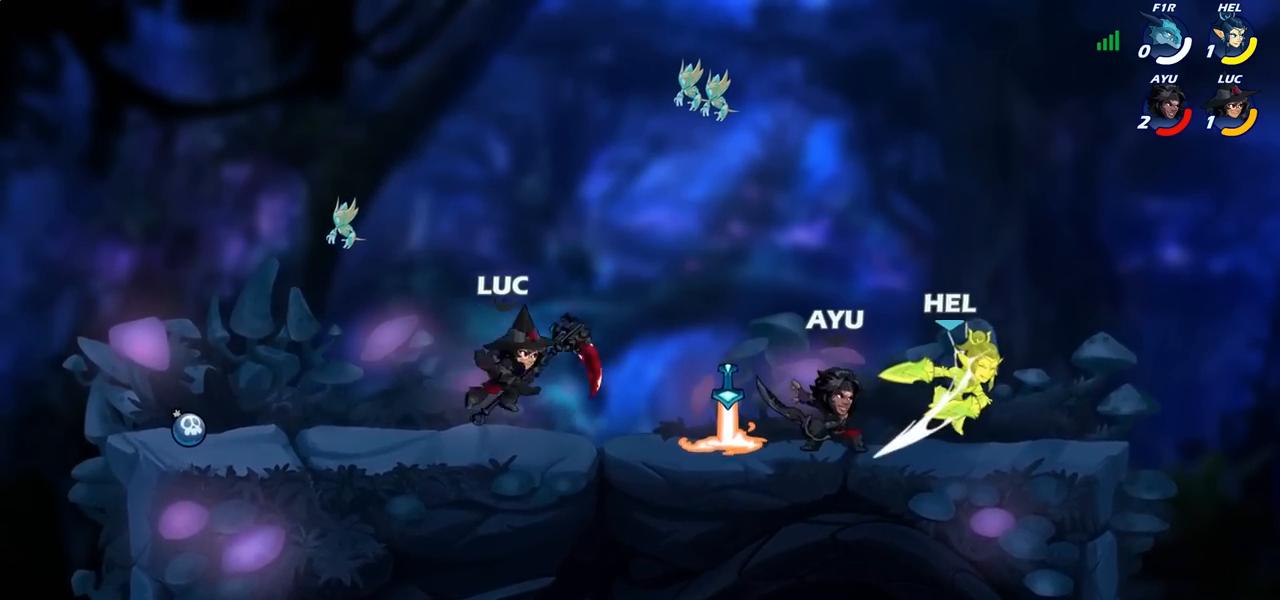
{"buttons": [], "left_stick": "right", "right_stick": "center", "events": [[150, "left_stick", "right"], [250, "R2", "down"], [400, "R2", "up"]]}
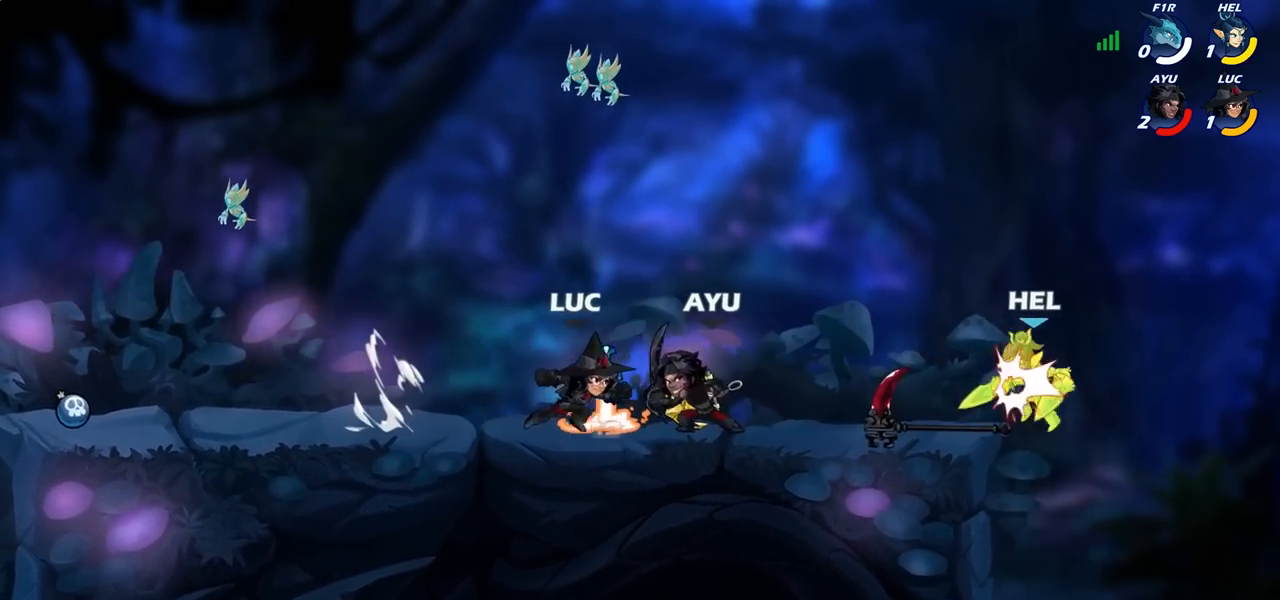
{"buttons": ["SQUARE"], "left_stick": "down", "right_stick": "center", "events": [[150, "R1", "down"], [250, "CROSS", "down"], [267, "R1", "up"], [417, "CROSS", "up"], [467, "left_stick", "down"], [500, "SQUARE", "down"]]}
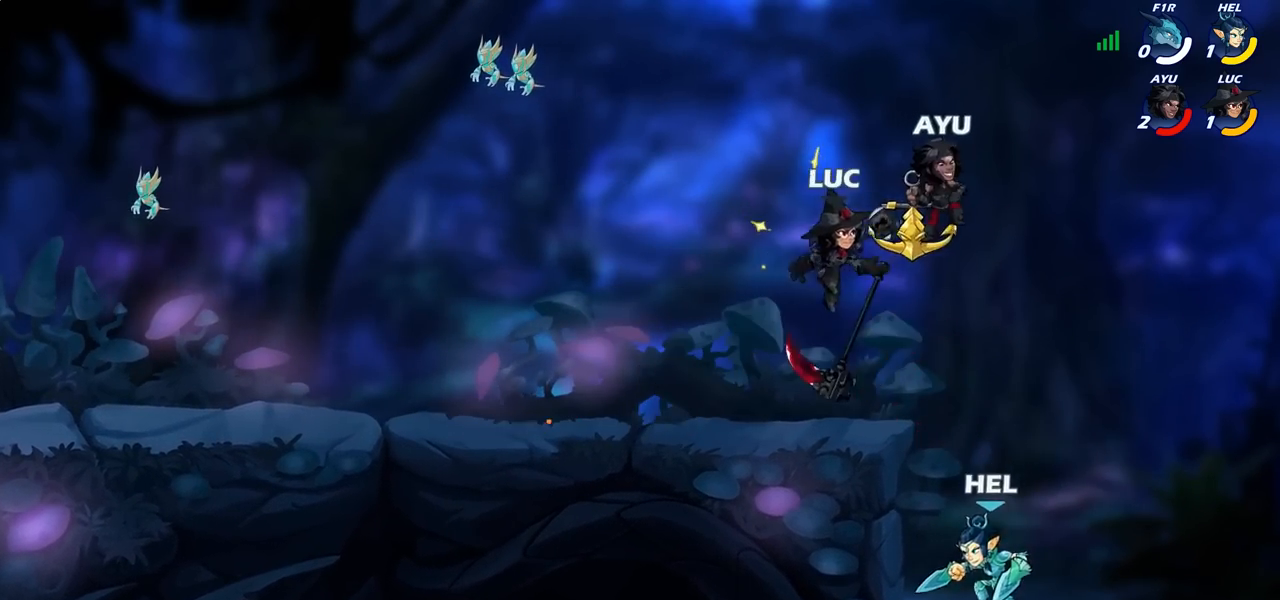
{"buttons": [], "left_stick": "center", "right_stick": "center", "events": [[33, "left_stick", "down-left"], [117, "SQUARE", "up"], [300, "left_stick", "center"]]}
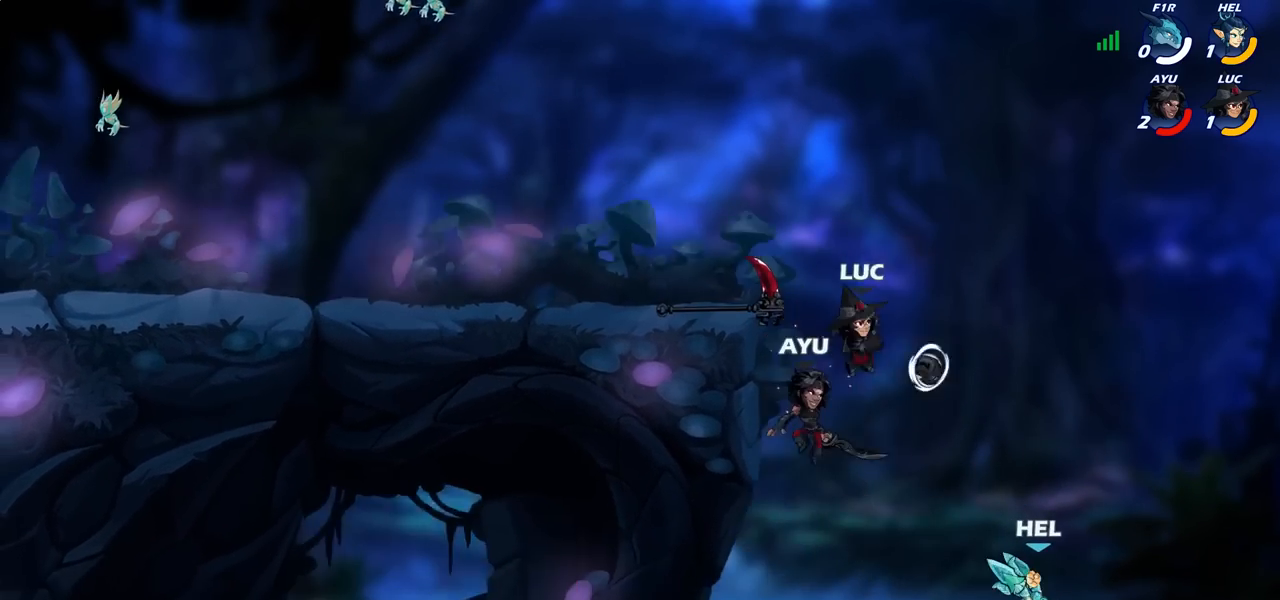
{"buttons": ["CROSS"], "left_stick": "down", "right_stick": "center", "events": [[350, "CROSS", "down"], [383, "left_stick", "down"]]}
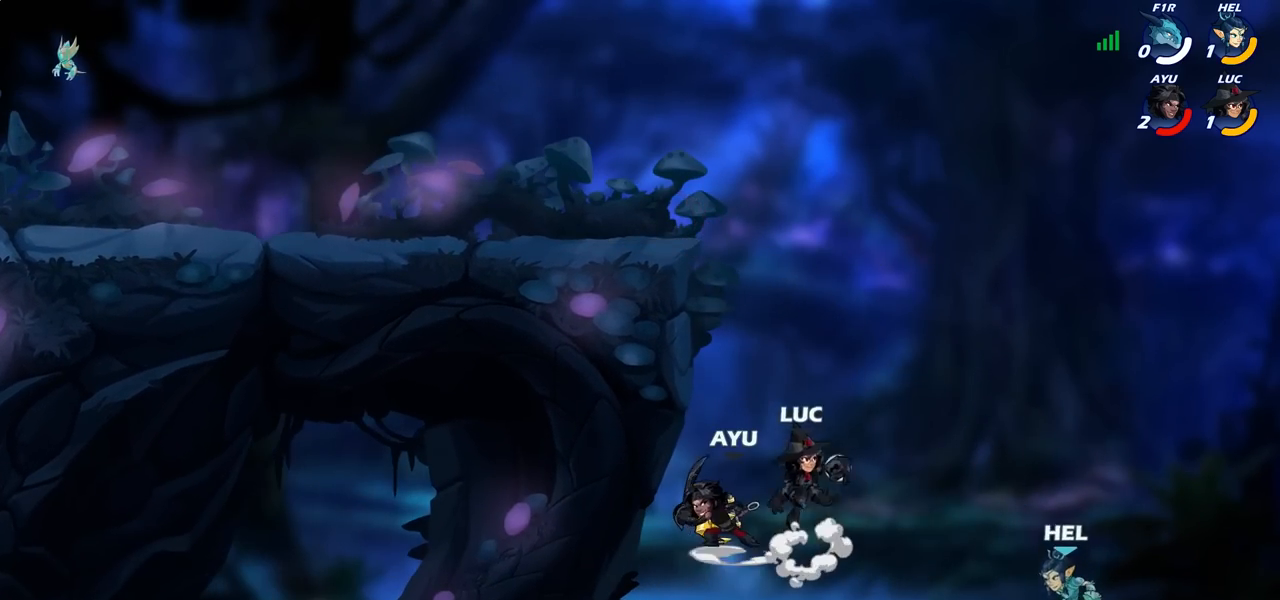
{"buttons": [], "left_stick": "left", "right_stick": "center", "events": [[17, "CROSS", "up"], [17, "SQUARE", "down"], [133, "SQUARE", "up"], [133, "left_stick", "center"], [417, "left_stick", "left"]]}
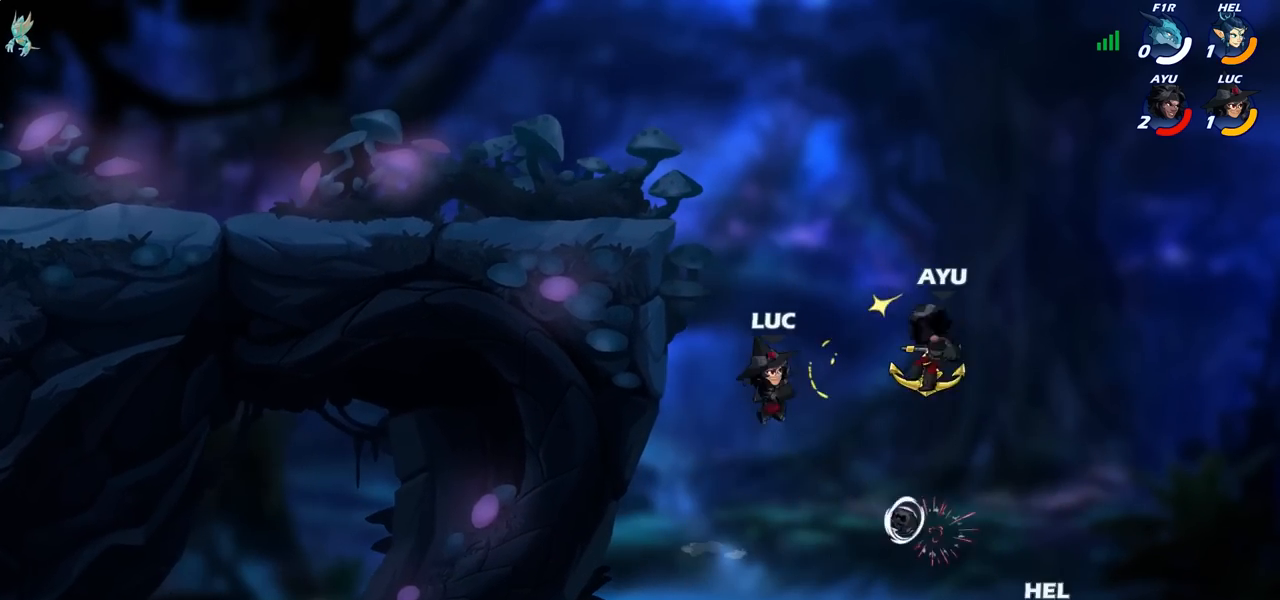
{"buttons": ["CROSS"], "left_stick": "up-right", "right_stick": "center", "events": [[150, "CROSS", "down"], [167, "left_stick", "up-left"], [367, "CROSS", "up"], [417, "left_stick", "up-right"], [450, "CROSS", "down"]]}
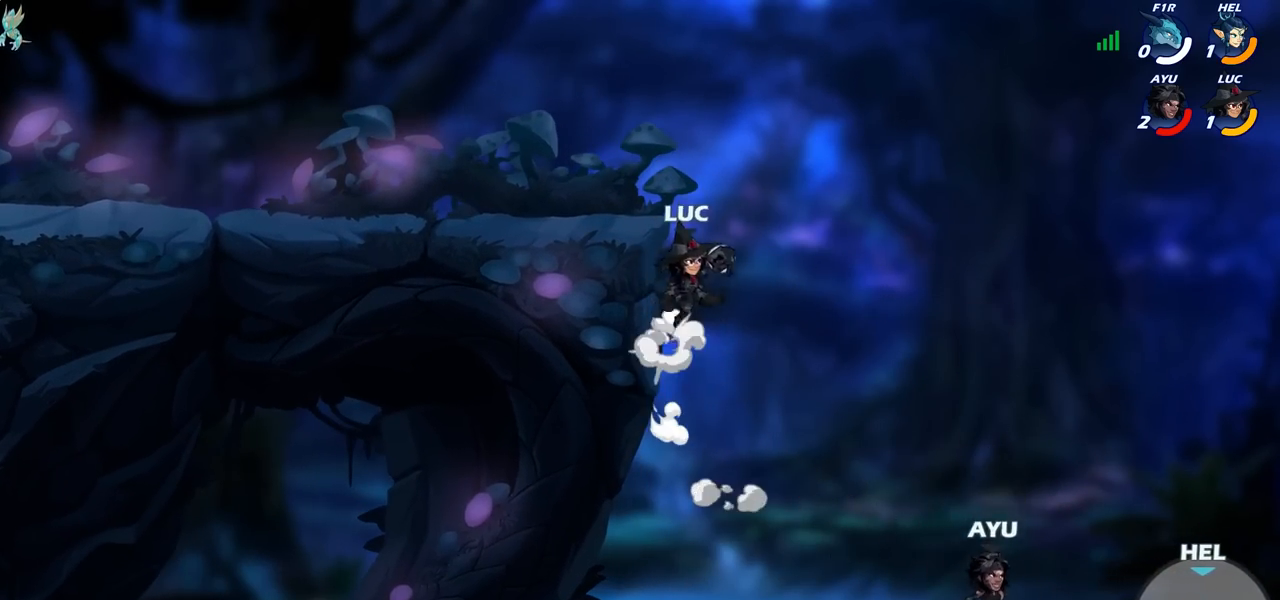
{"buttons": [], "left_stick": "center", "right_stick": "center", "events": [[83, "CROSS", "up"], [183, "R1", "down"], [183, "left_stick", "down"], [450, "R1", "up"], [483, "left_stick", "center"]]}